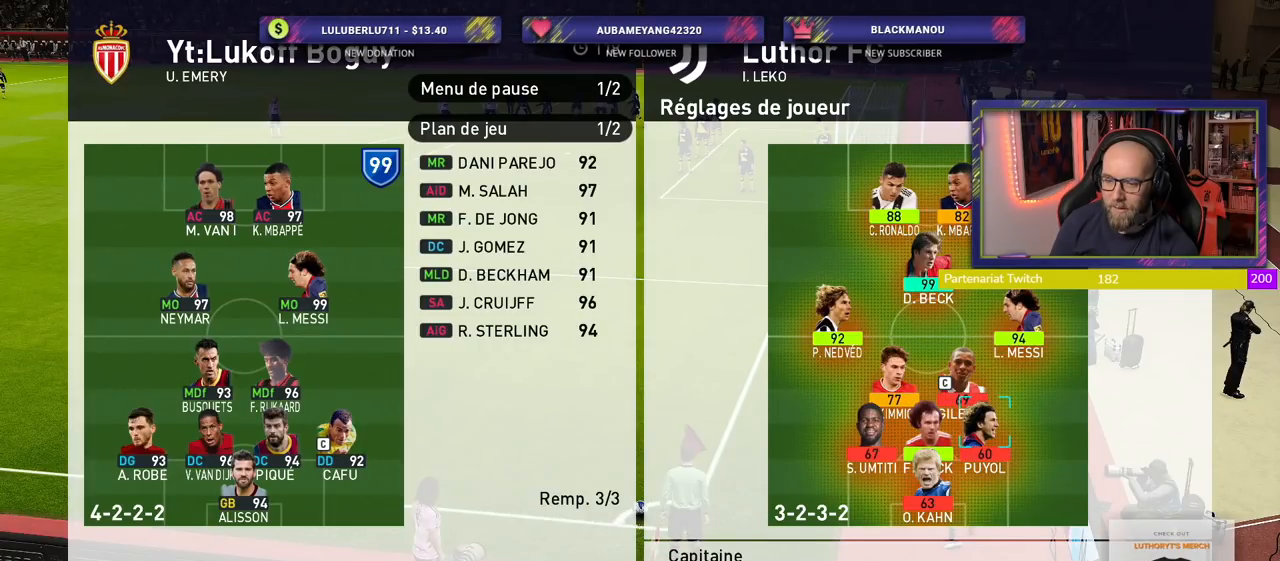
Gameplay with a controller (PlayStation layout); each line is a JSON object with the inputs held at the frame after it. "events" lists button and stick changes between this image and that frame as [ms after this image, input, new state], when the widget could be followed in between.
{"buttons": [], "left_stick": "center", "right_stick": "center", "events": []}
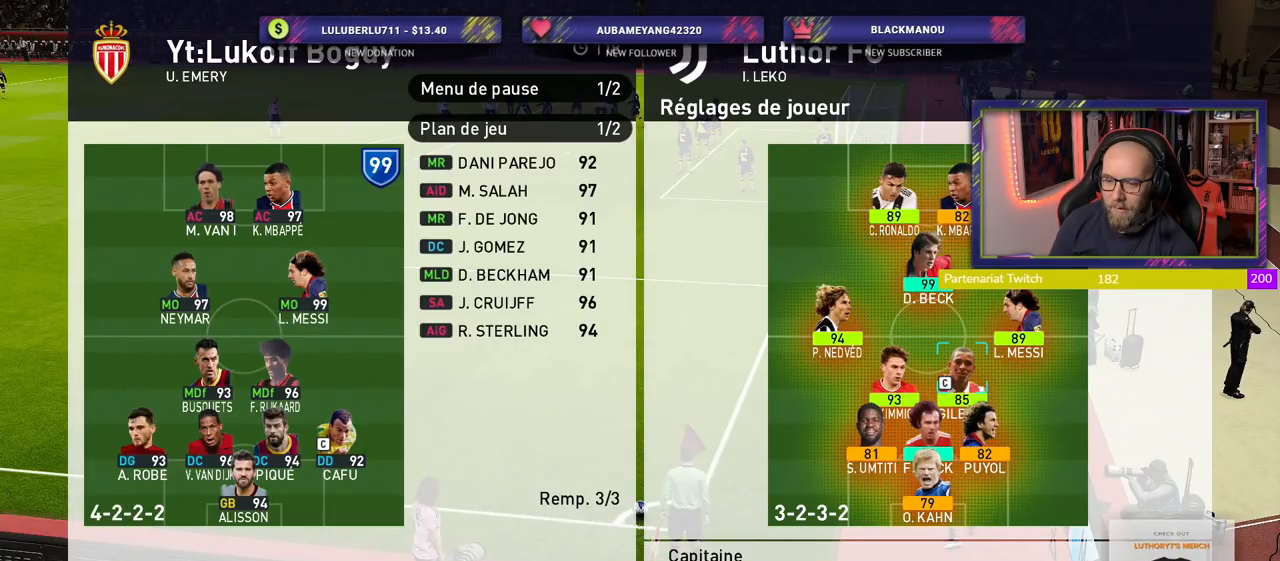
{"buttons": [], "left_stick": "center", "right_stick": "center", "events": []}
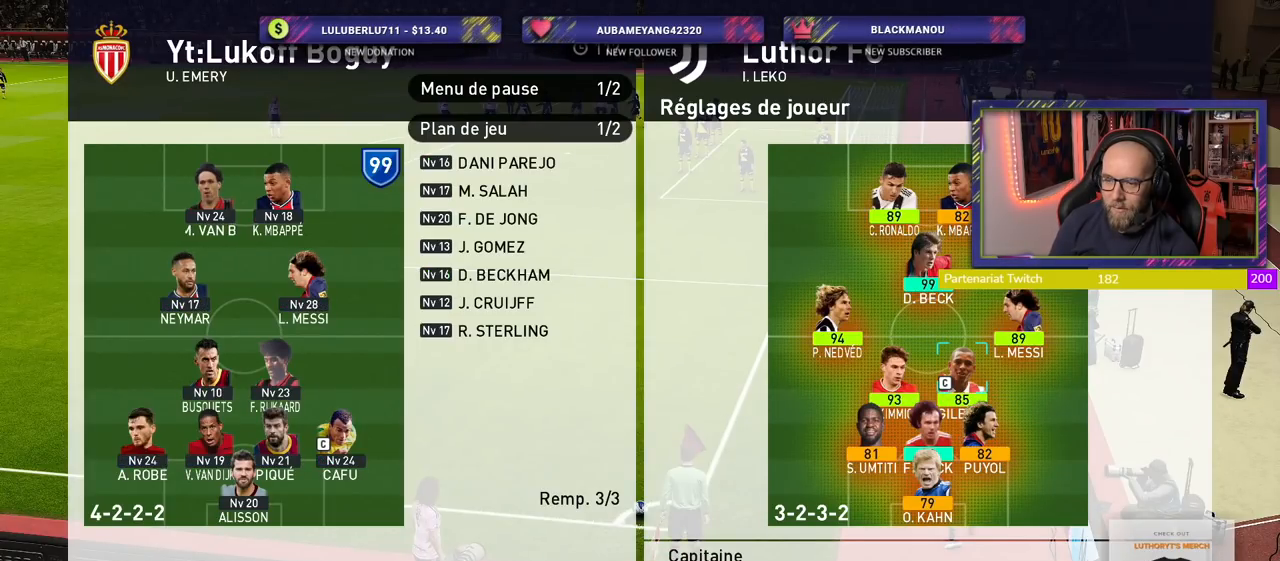
{"buttons": [], "left_stick": "center", "right_stick": "center", "events": []}
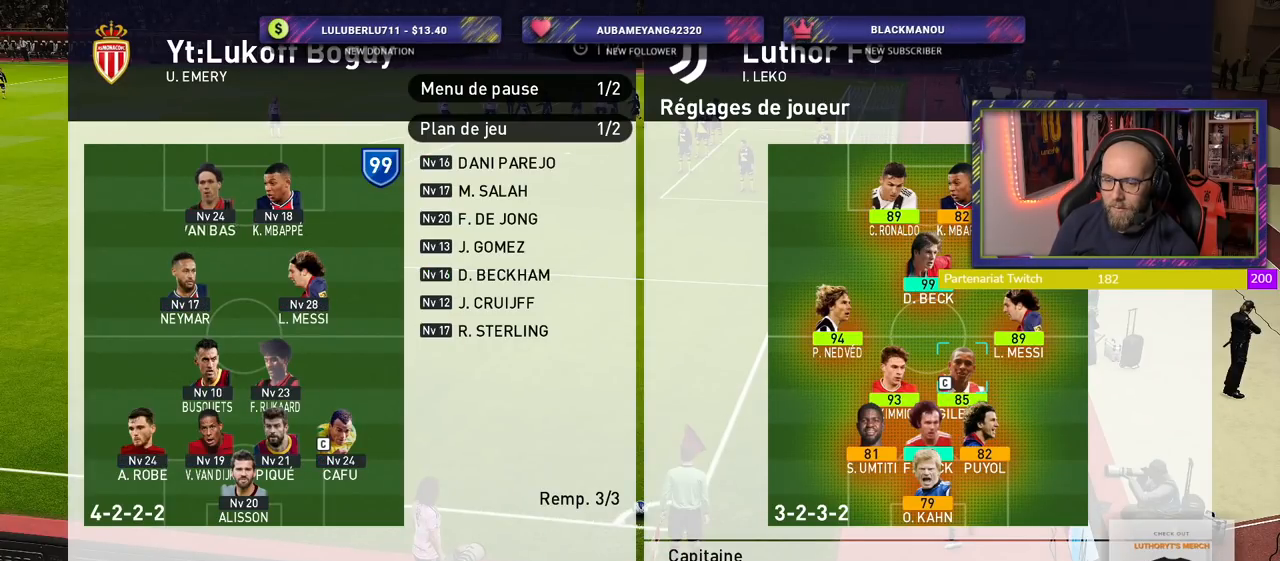
{"buttons": ["CROSS"], "left_stick": "center", "right_stick": "center", "events": [[460, "CROSS", "down"]]}
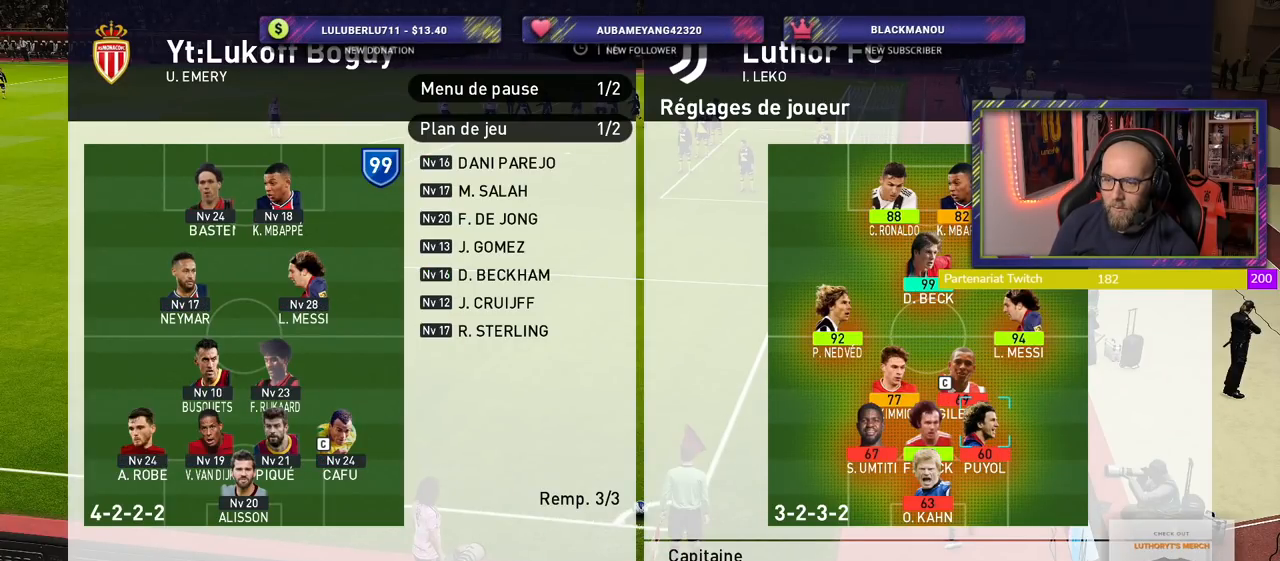
{"buttons": [], "left_stick": "center", "right_stick": "center", "events": [[80, "CROSS", "up"]]}
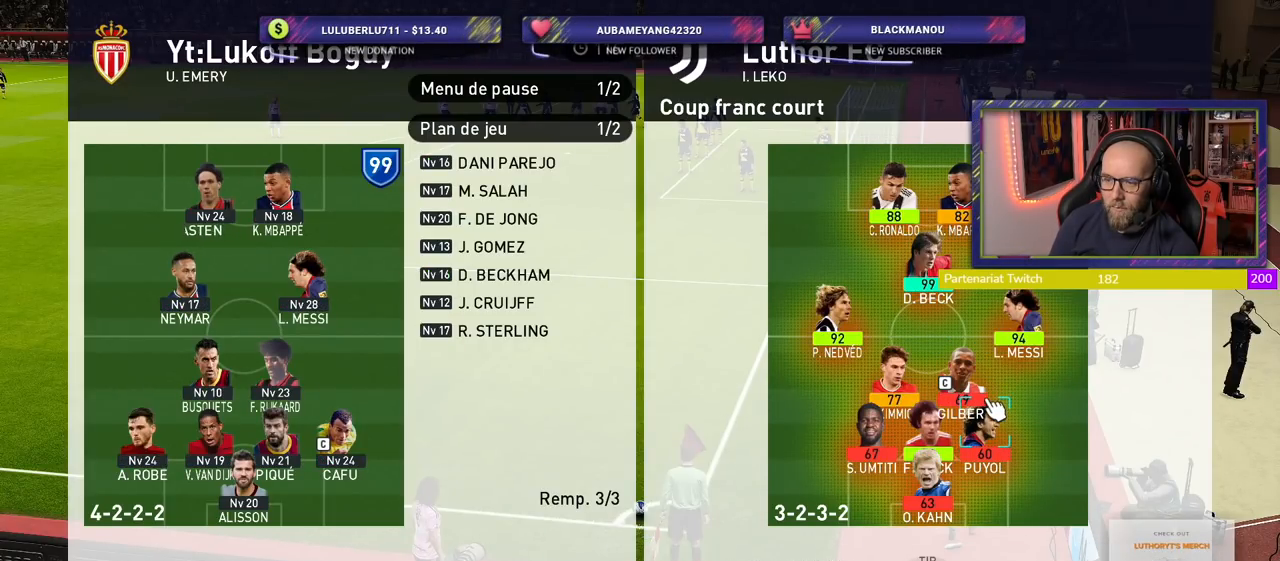
{"buttons": [], "left_stick": "center", "right_stick": "center", "events": []}
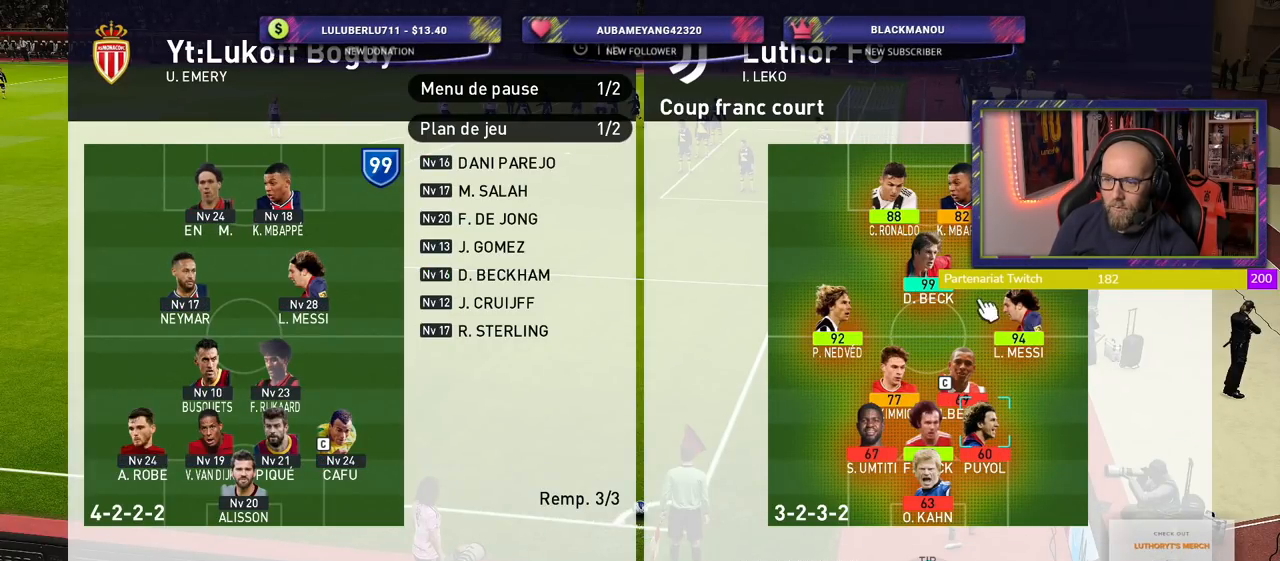
{"buttons": [], "left_stick": "center", "right_stick": "center", "events": [[40, "CROSS", "down"], [180, "CROSS", "up"], [380, "CIRCLE", "down"], [480, "CIRCLE", "up"]]}
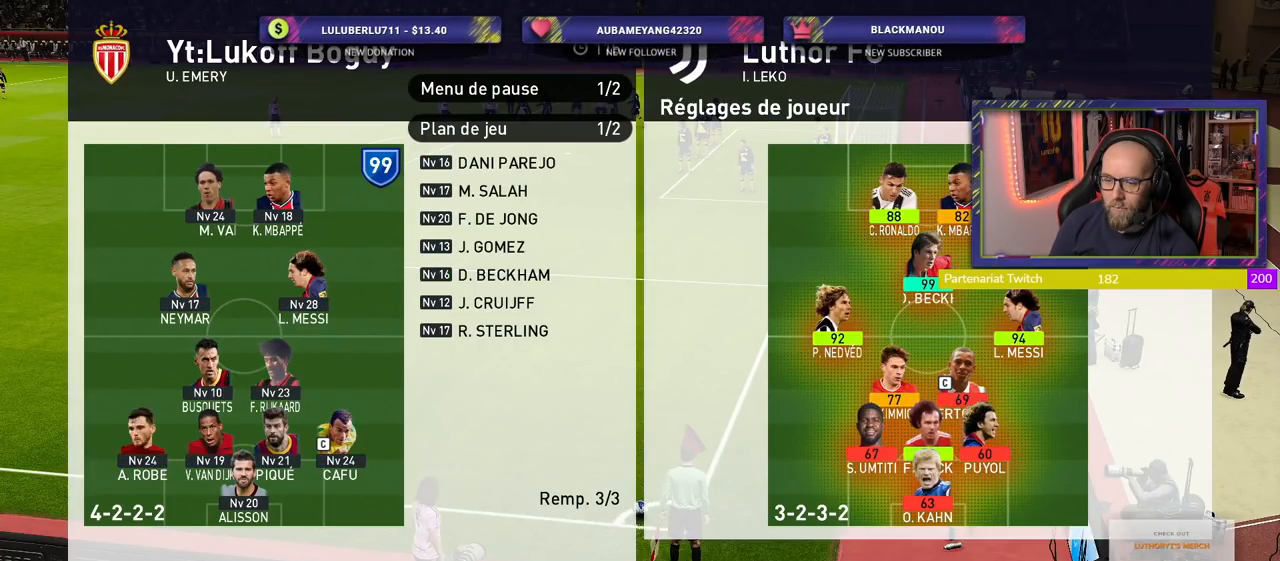
{"buttons": [], "left_stick": "center", "right_stick": "center", "events": []}
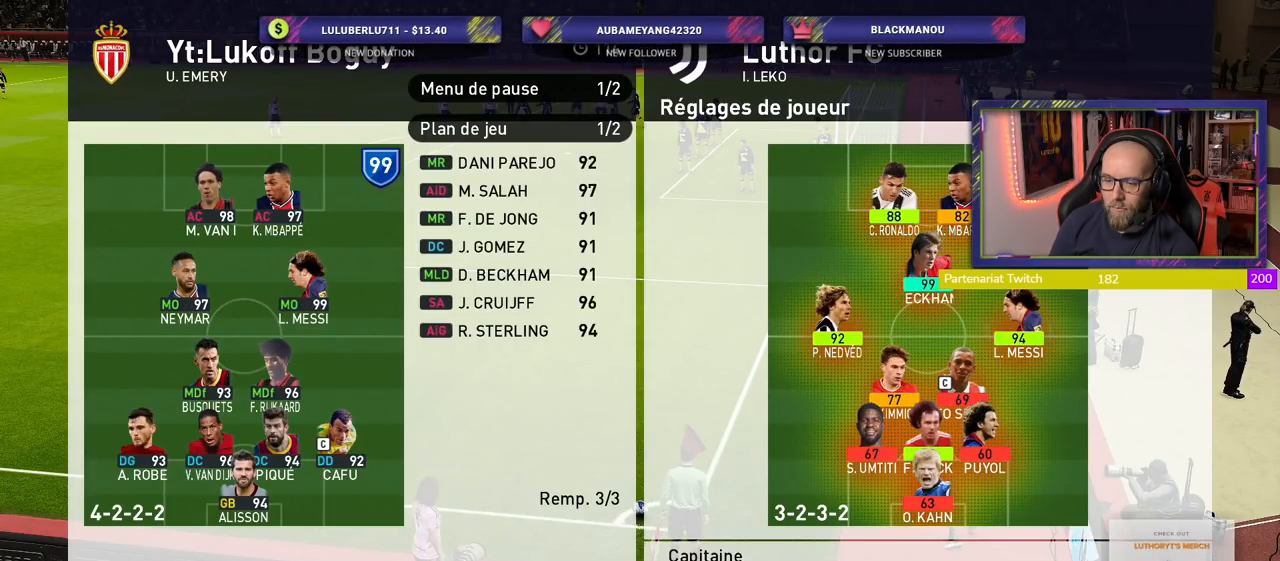
{"buttons": [], "left_stick": "center", "right_stick": "center", "events": [[80, "CROSS", "down"], [200, "CROSS", "up"]]}
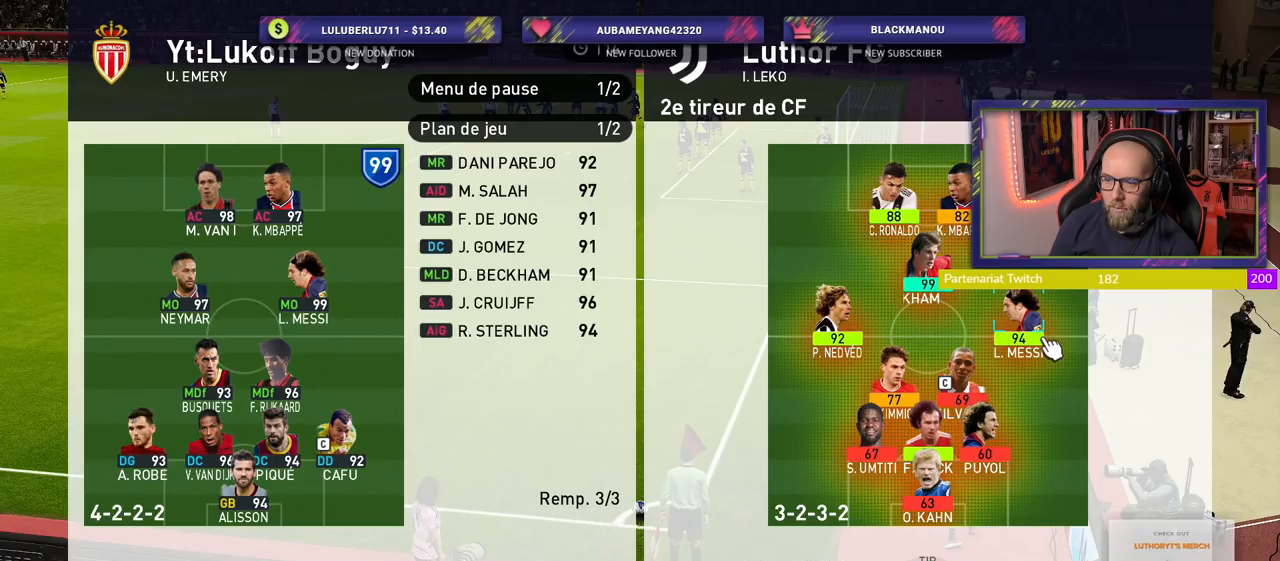
{"buttons": [], "left_stick": "center", "right_stick": "center", "events": [[140, "CROSS", "down"], [260, "CROSS", "up"], [380, "CIRCLE", "down"], [480, "CIRCLE", "up"]]}
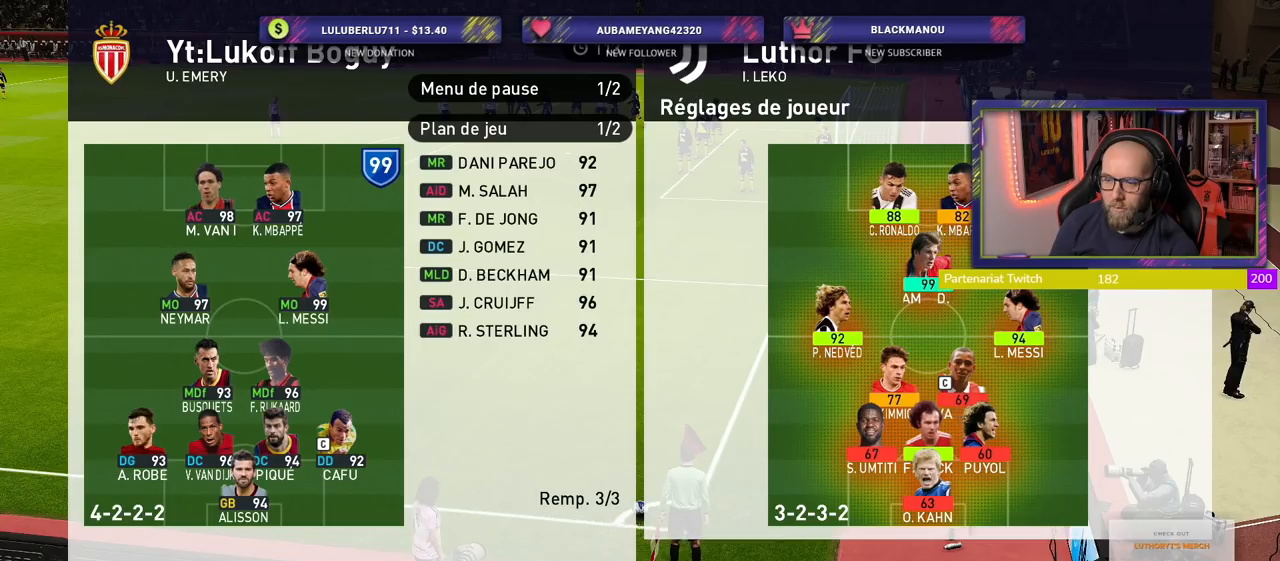
{"buttons": [], "left_stick": "center", "right_stick": "center", "events": []}
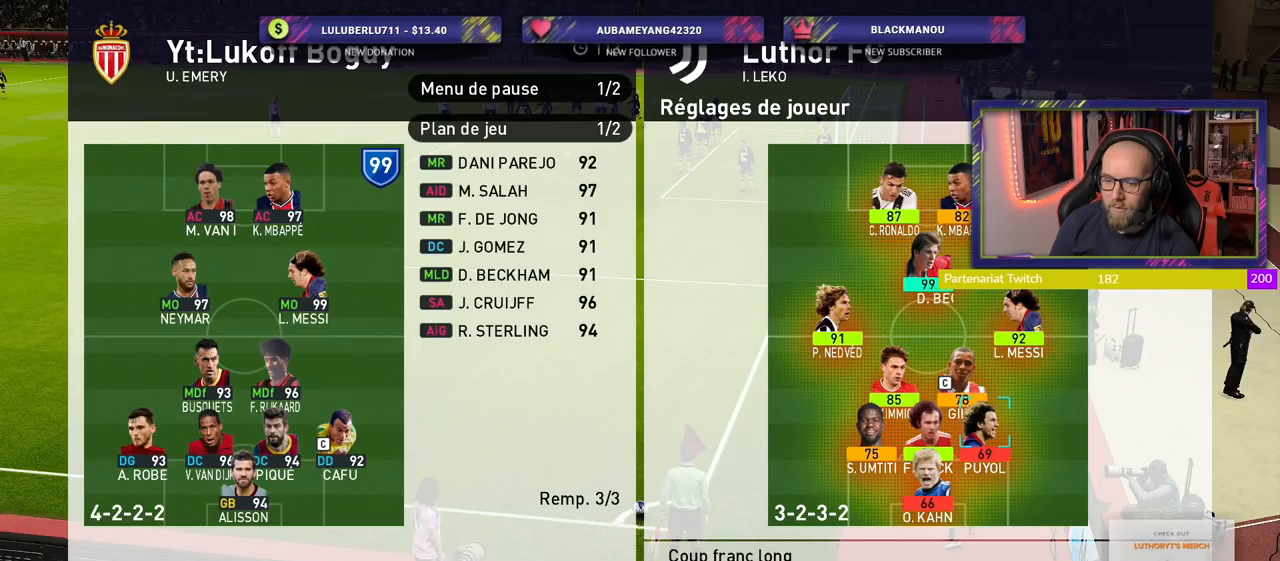
{"buttons": [], "left_stick": "center", "right_stick": "center", "events": [[300, "CROSS", "down"], [400, "CROSS", "up"]]}
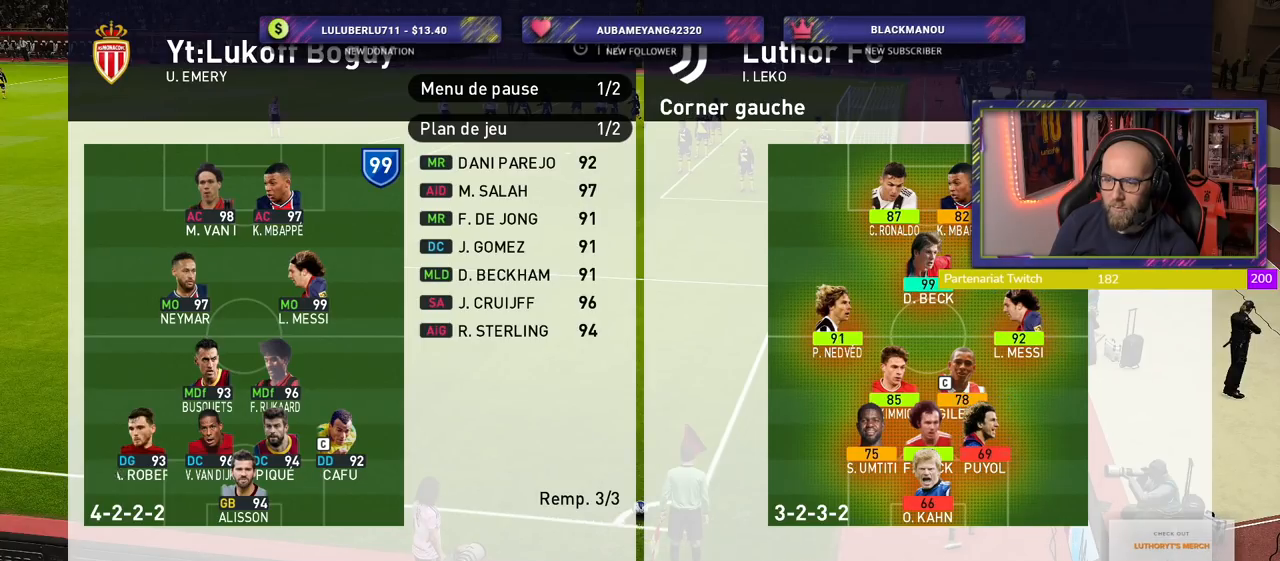
{"buttons": [], "left_stick": "center", "right_stick": "center", "events": []}
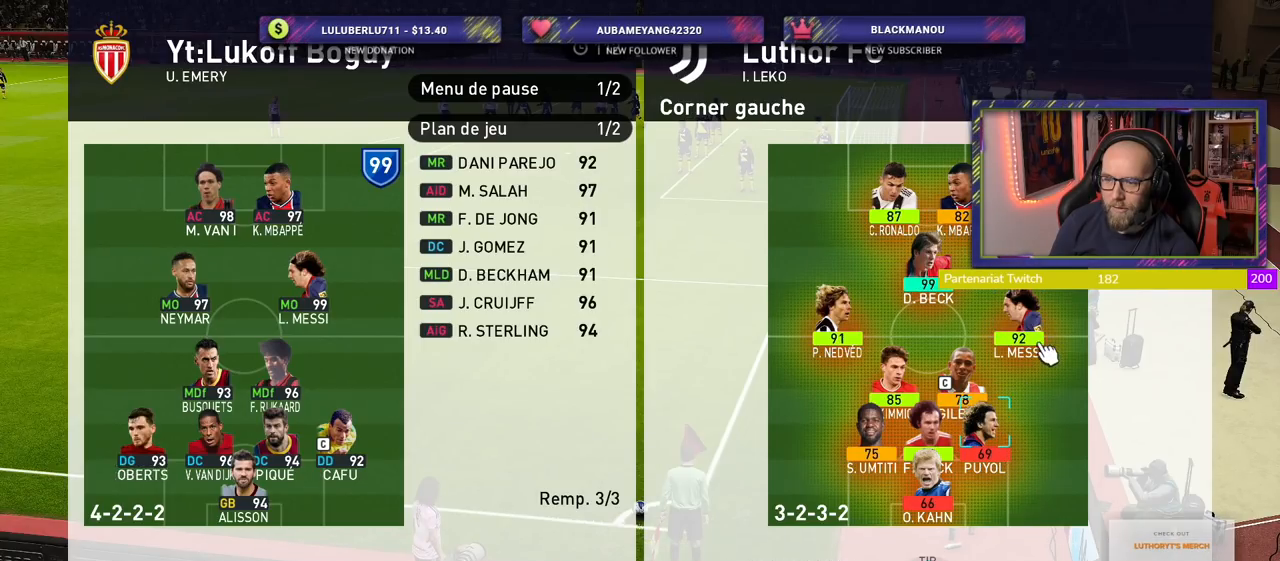
{"buttons": ["CROSS"], "left_stick": "center", "right_stick": "center", "events": [[420, "CROSS", "down"]]}
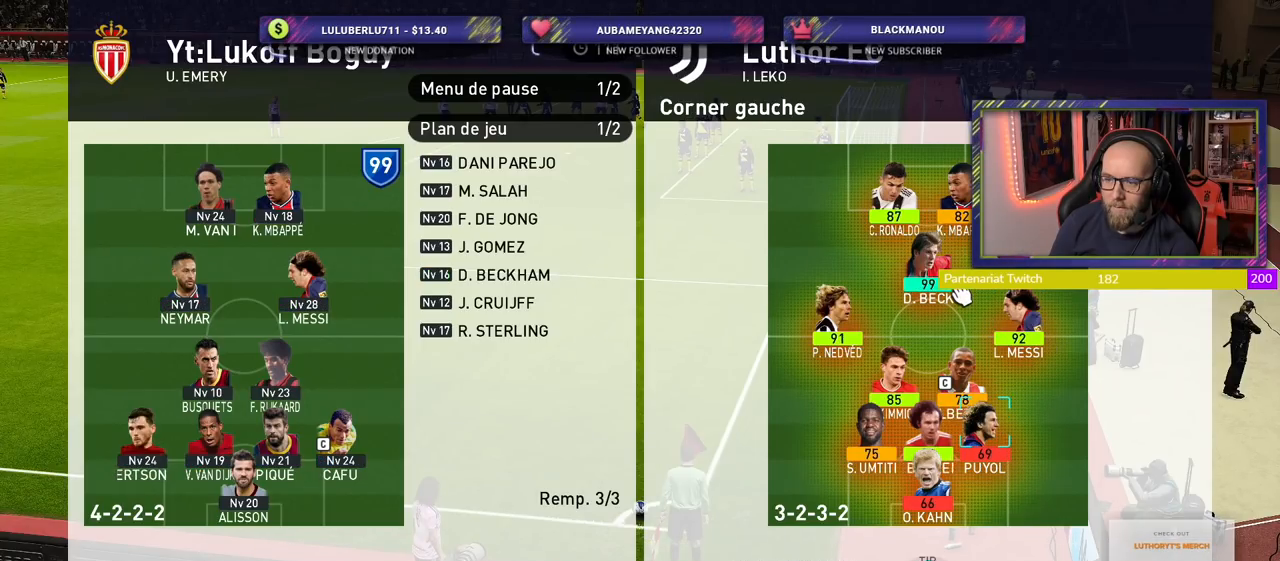
{"buttons": [], "left_stick": "center", "right_stick": "center", "events": [[60, "CROSS", "up"], [220, "CIRCLE", "down"], [320, "CIRCLE", "up"]]}
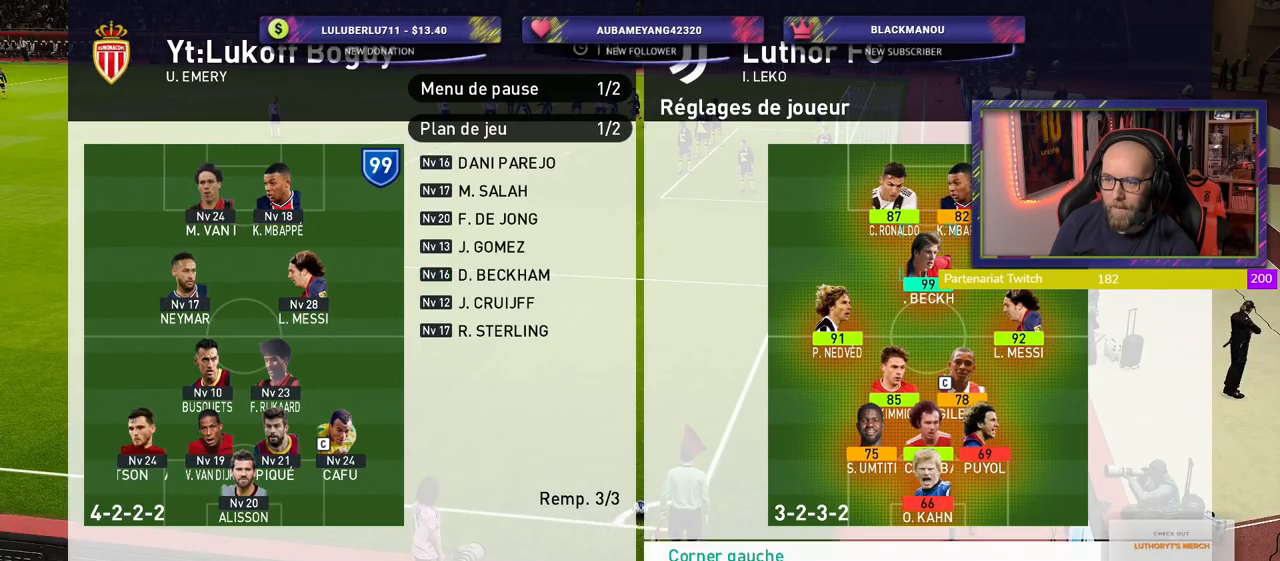
{"buttons": [], "left_stick": "center", "right_stick": "center", "events": [[260, "CROSS", "down"], [380, "CROSS", "up"]]}
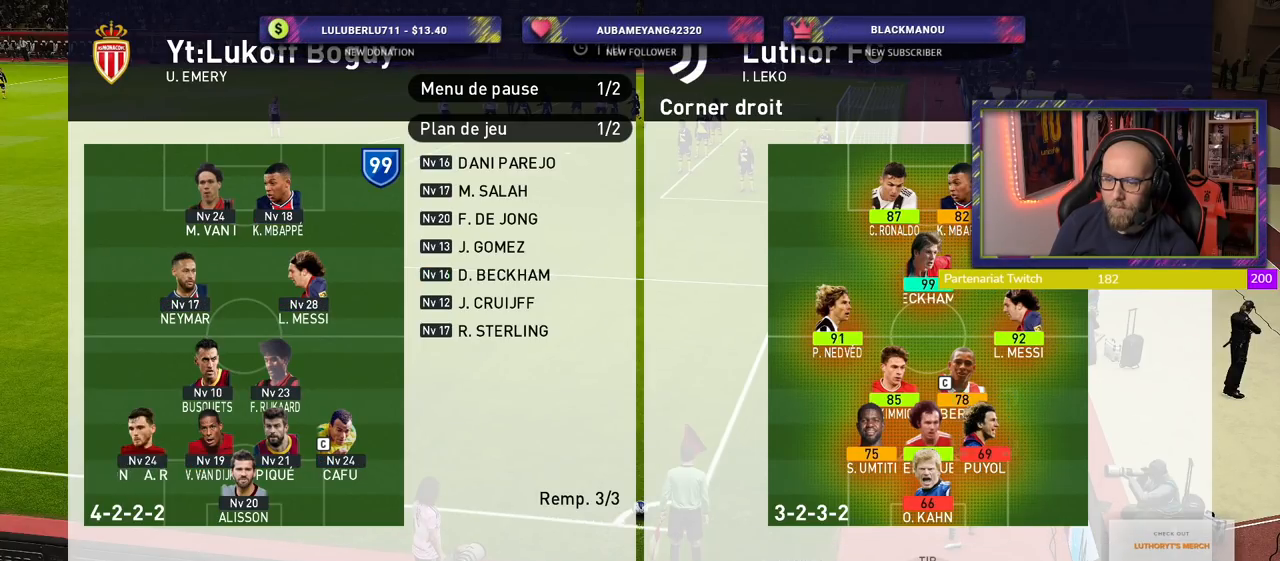
{"buttons": [], "left_stick": "center", "right_stick": "center", "events": []}
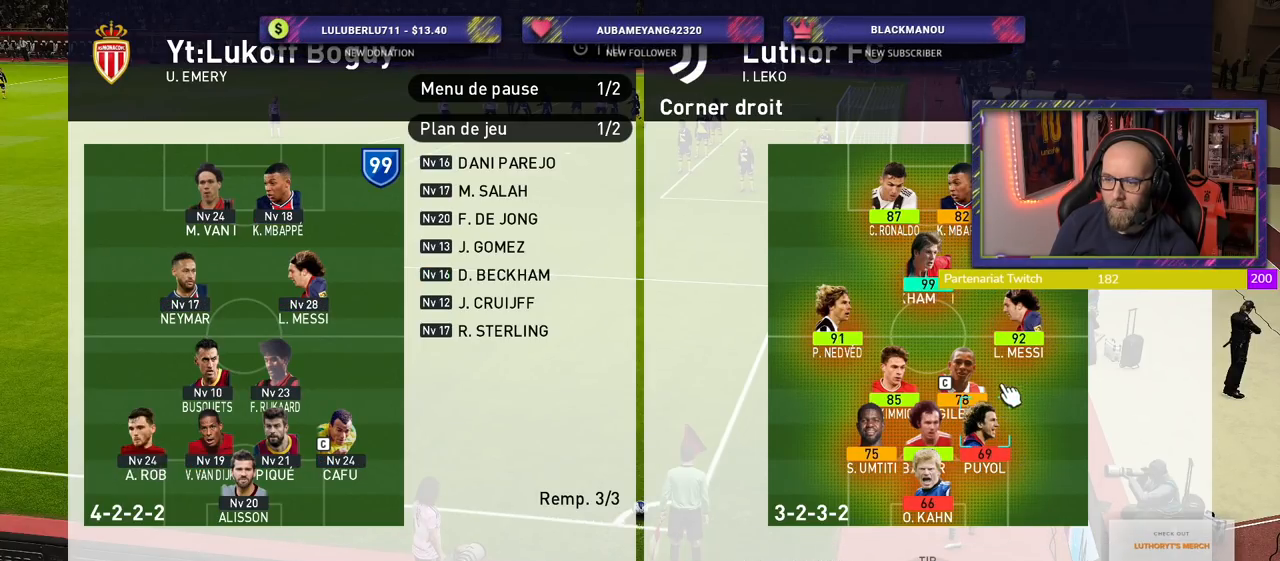
{"buttons": ["CROSS"], "left_stick": "center", "right_stick": "center", "events": [[440, "CROSS", "down"]]}
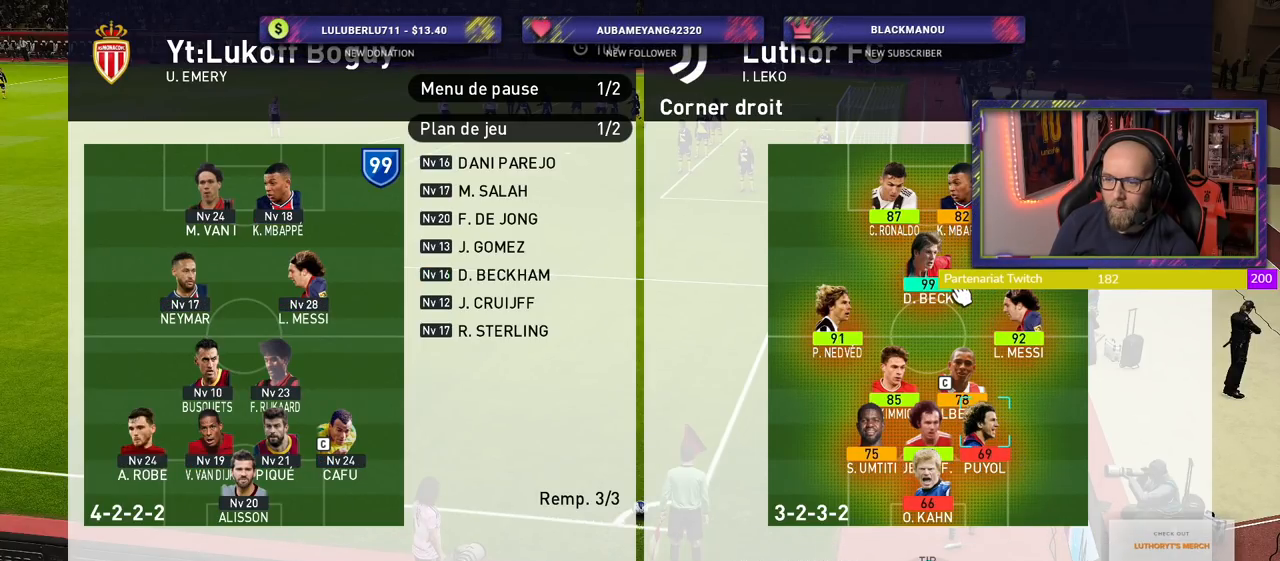
{"buttons": [], "left_stick": "center", "right_stick": "center", "events": [[60, "CROSS", "up"], [260, "CIRCLE", "down"], [360, "CIRCLE", "up"]]}
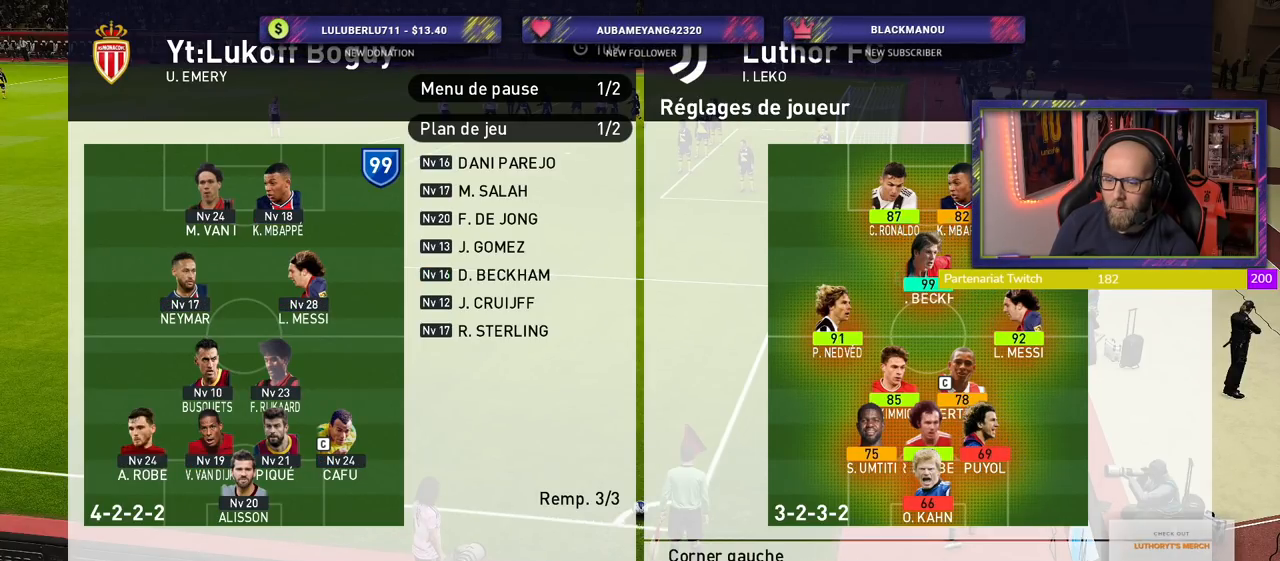
{"buttons": [], "left_stick": "center", "right_stick": "center", "events": [[80, "CIRCLE", "down"], [180, "CIRCLE", "up"], [240, "CIRCLE", "down"], [320, "CIRCLE", "up"], [440, "CIRCLE", "down"], [480, "CIRCLE", "up"]]}
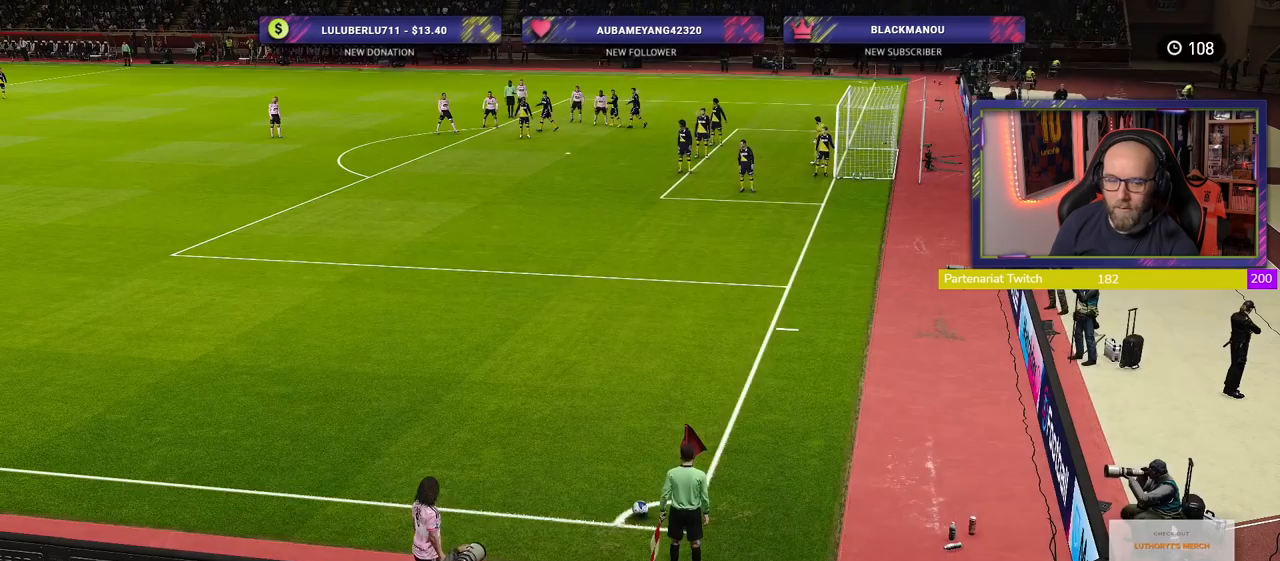
{"buttons": ["CIRCLE"], "left_stick": "center", "right_stick": "center", "events": [[60, "CIRCLE", "down"], [160, "CIRCLE", "up"], [480, "CIRCLE", "down"]]}
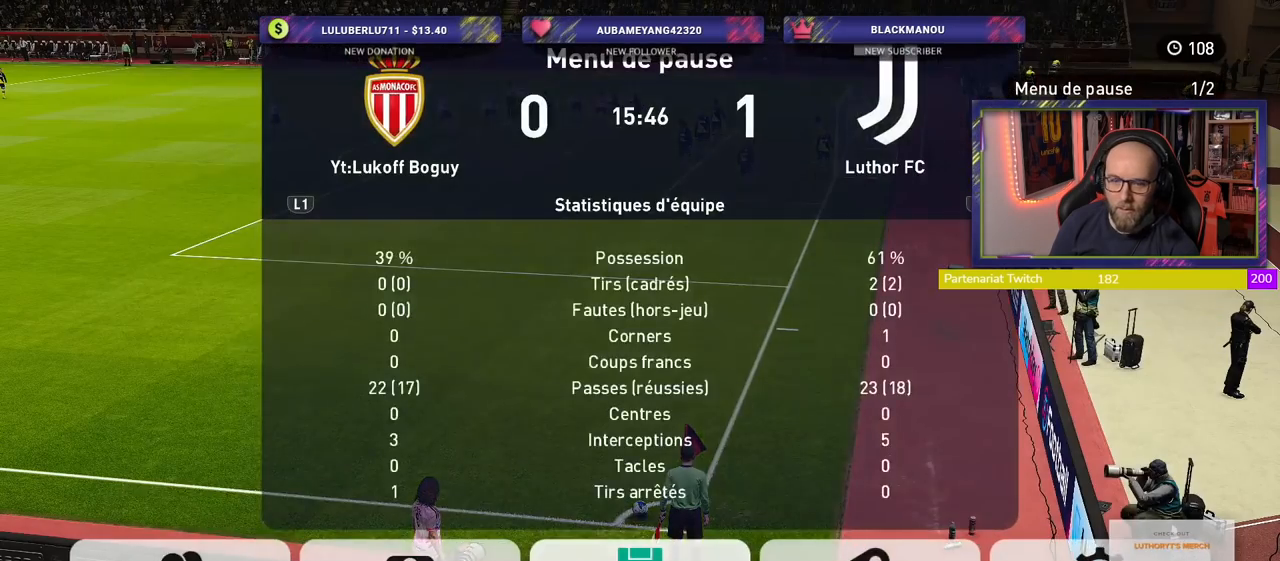
{"buttons": [], "left_stick": "center", "right_stick": "center", "events": [[80, "CIRCLE", "up"]]}